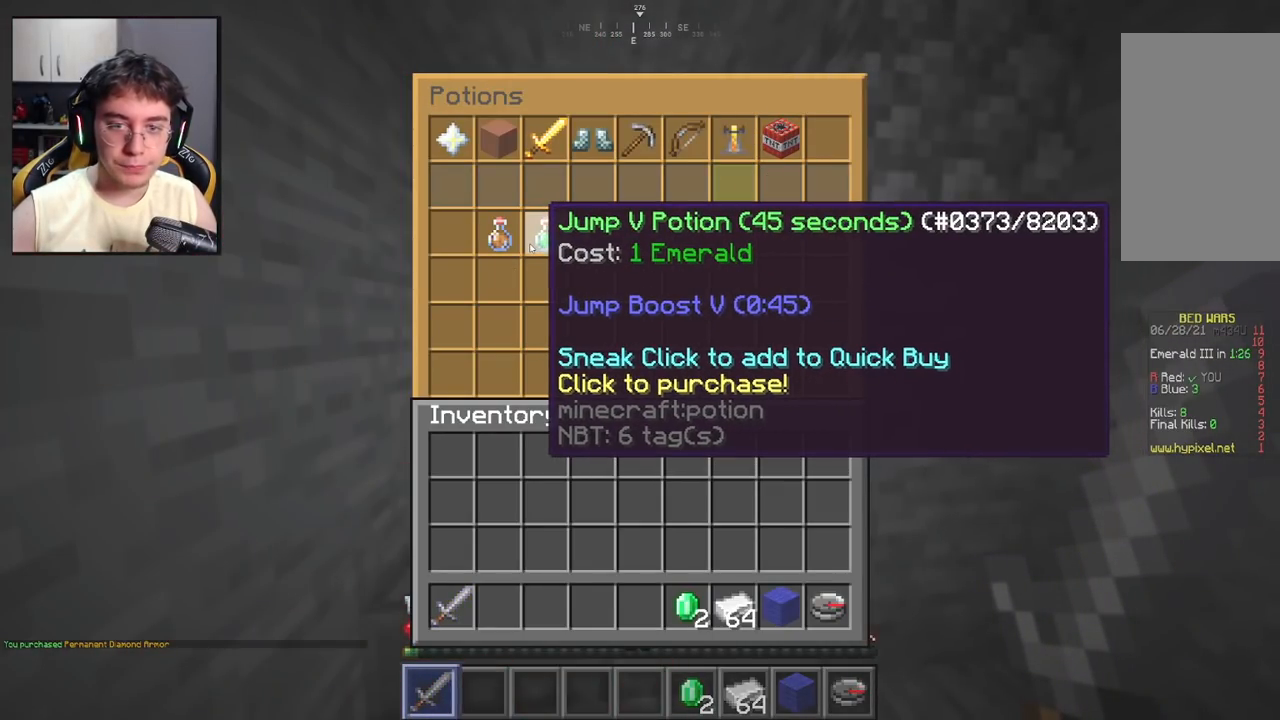
Gameplay with keyboard and mouse; each line is a JSON object with the keys and mouse buttons held at the frame after it. "events" lists presses ("down") and releases ("up") of "a", "d", "s", "space", "w", "mouse_left" and "mouse_right" between this image and that frame as [ms after this image, input, new state], when the widget could be followed in between. "mouse_left", "mouse_right" = the "left", "right" buttons of the "mouse" list. No other keys are recorded. Fast repeated clicks can show as one long hold. Mouse movement is not recorded.
{"keys": [], "mouse": [], "events": []}
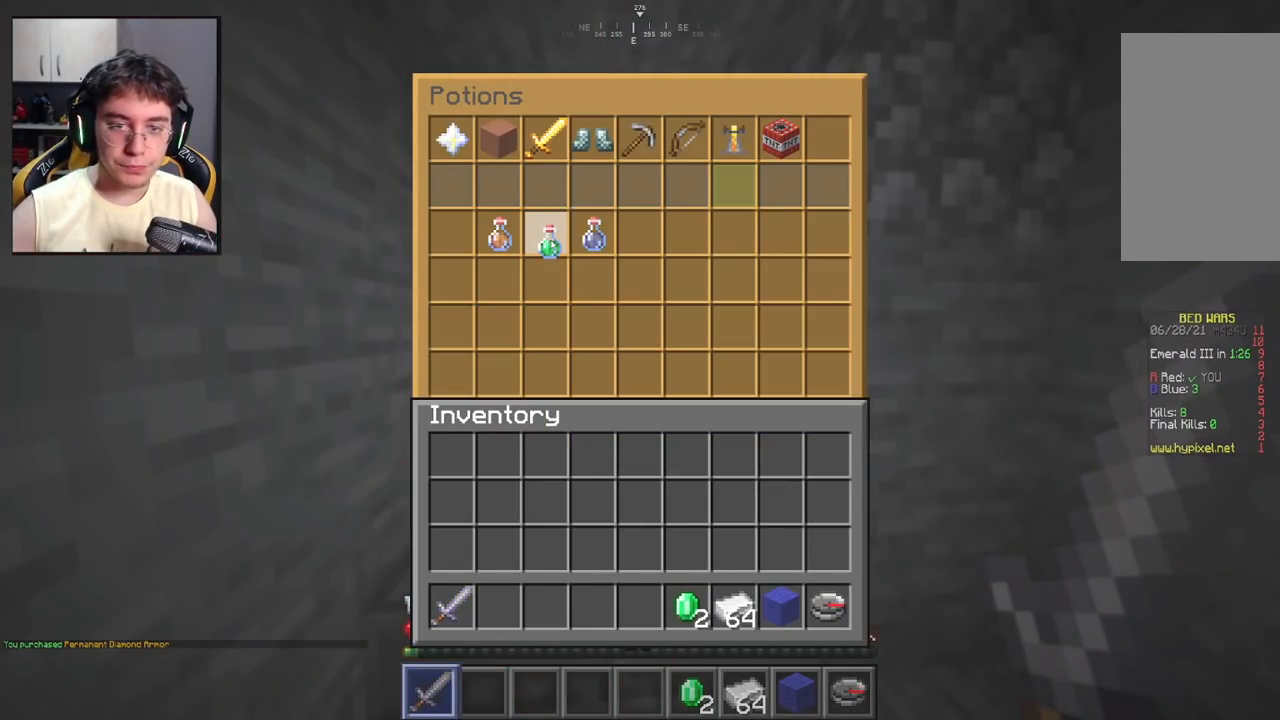
{"keys": [], "mouse": [], "events": []}
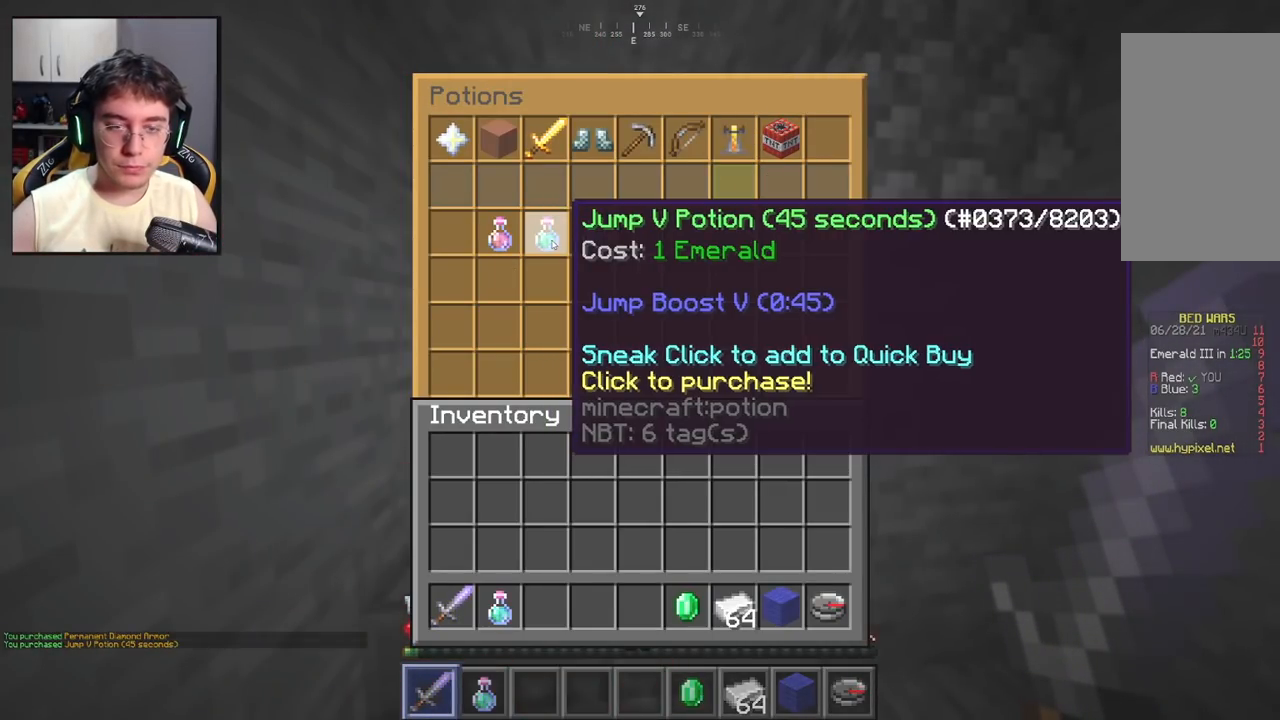
{"keys": [], "mouse": [], "events": []}
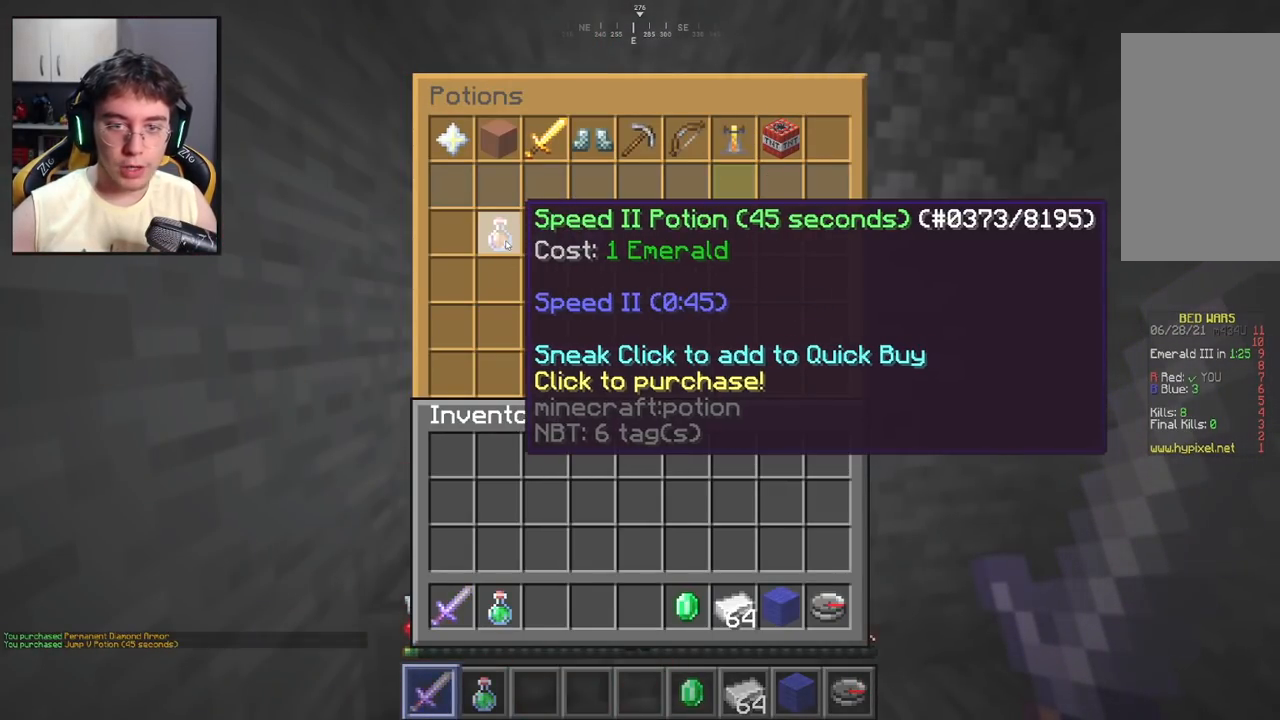
{"keys": [], "mouse": [], "events": []}
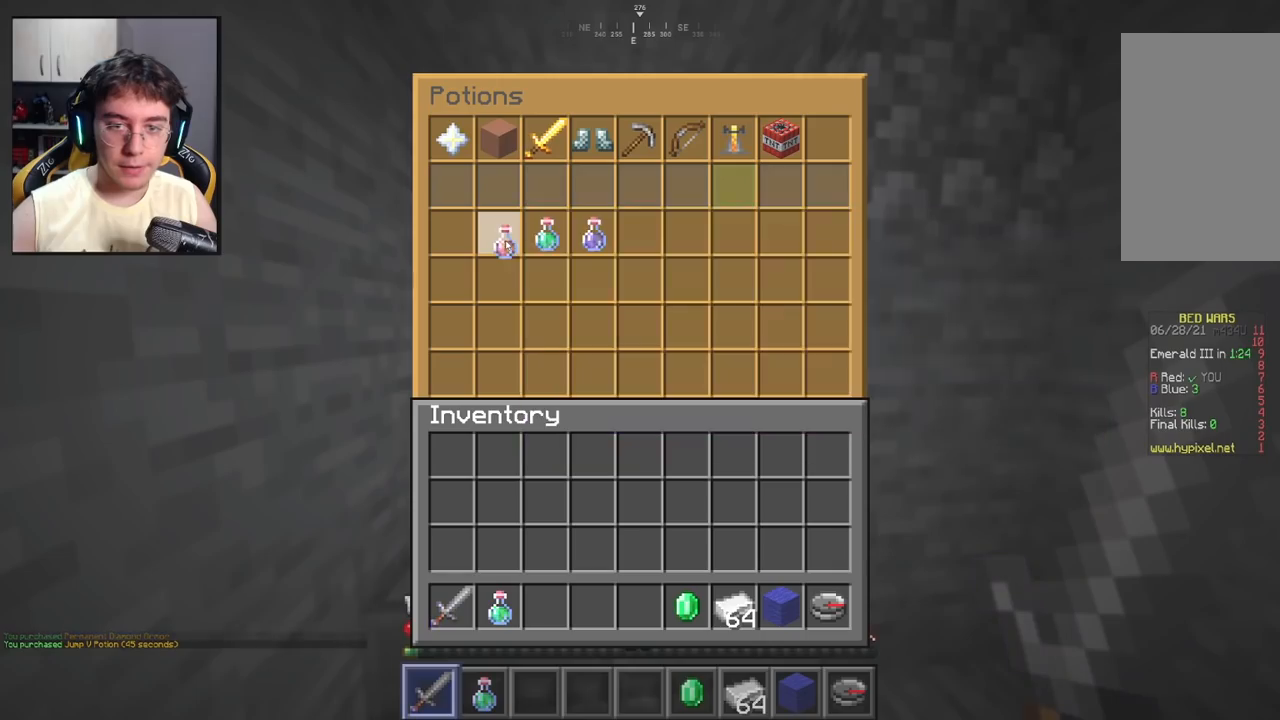
{"keys": [], "mouse": [], "events": []}
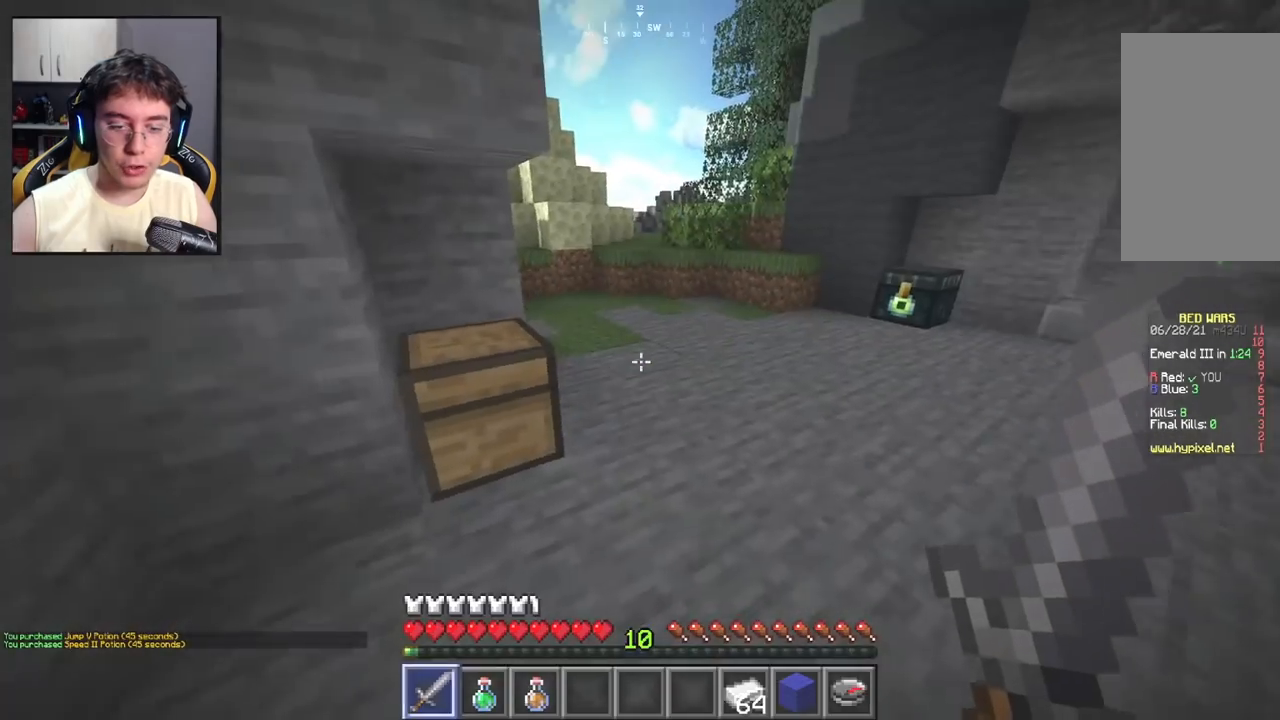
{"keys": ["space", "w"], "mouse": [], "events": [[17, "w", "down"], [133, "d", "down"], [367, "space", "down"], [383, "d", "up"]]}
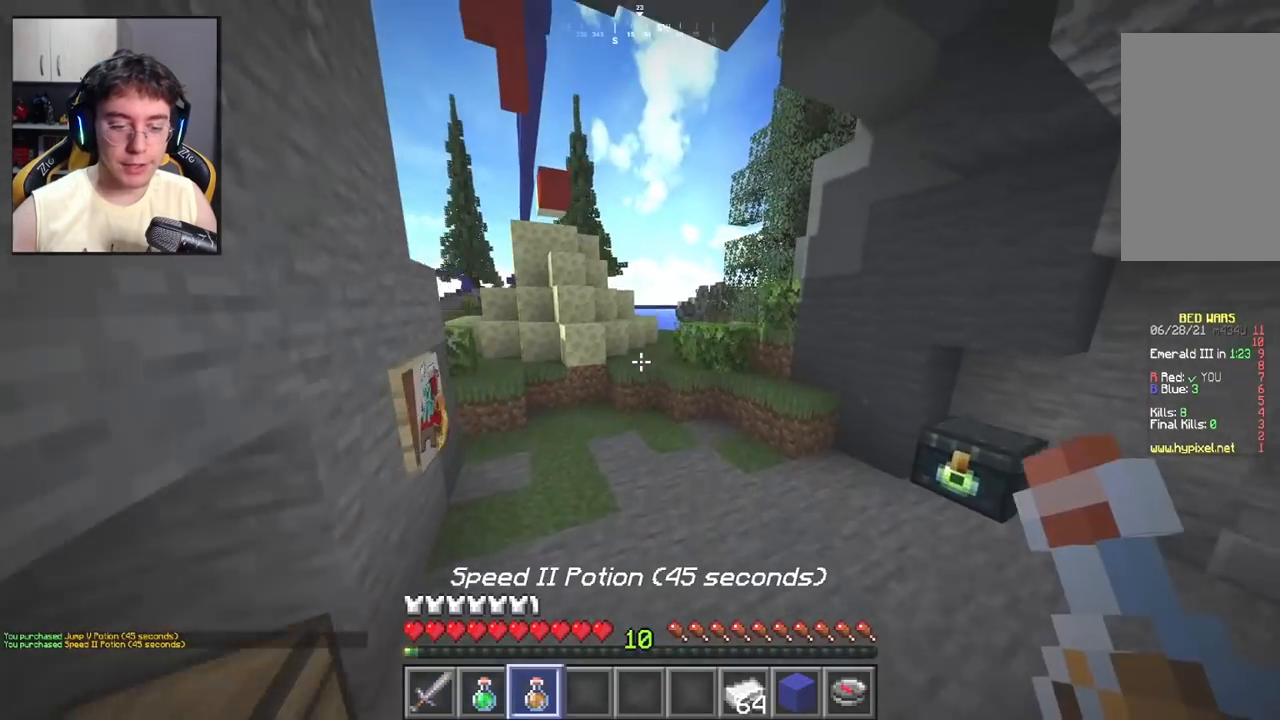
{"keys": ["space", "w"], "mouse": ["right"], "events": [[67, "space", "up"], [100, "a", "down"], [233, "mouse_right", "down"], [400, "a", "up"], [450, "space", "down"]]}
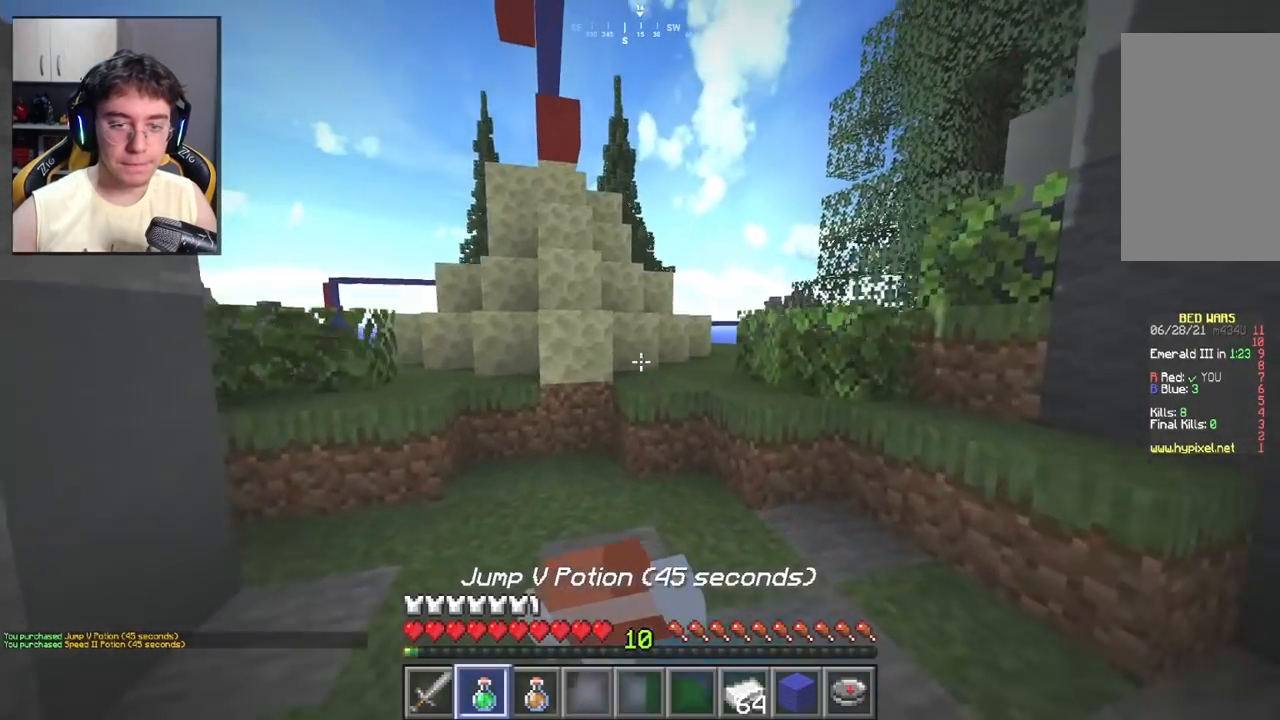
{"keys": ["w"], "mouse": ["right"], "events": [[67, "d", "down"], [150, "space", "up"], [300, "d", "up"]]}
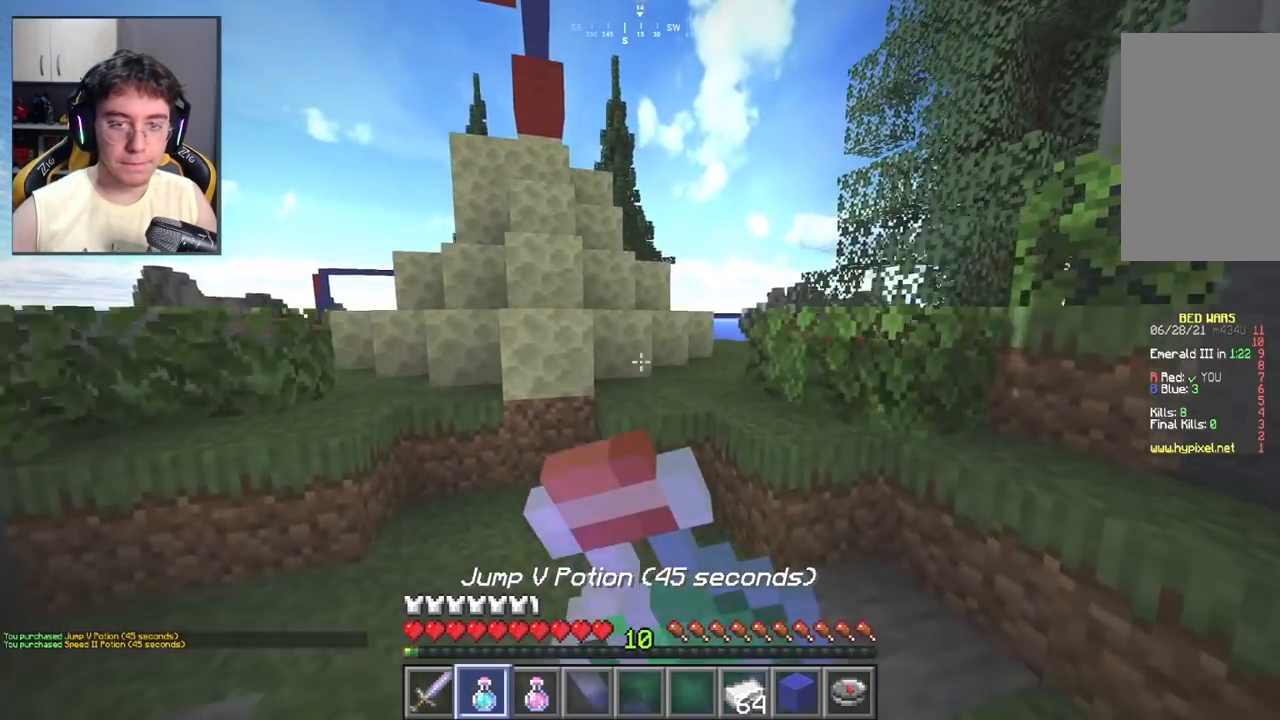
{"keys": ["d", "space", "w"], "mouse": [], "events": [[50, "mouse_right", "up"], [400, "space", "down"], [433, "d", "down"]]}
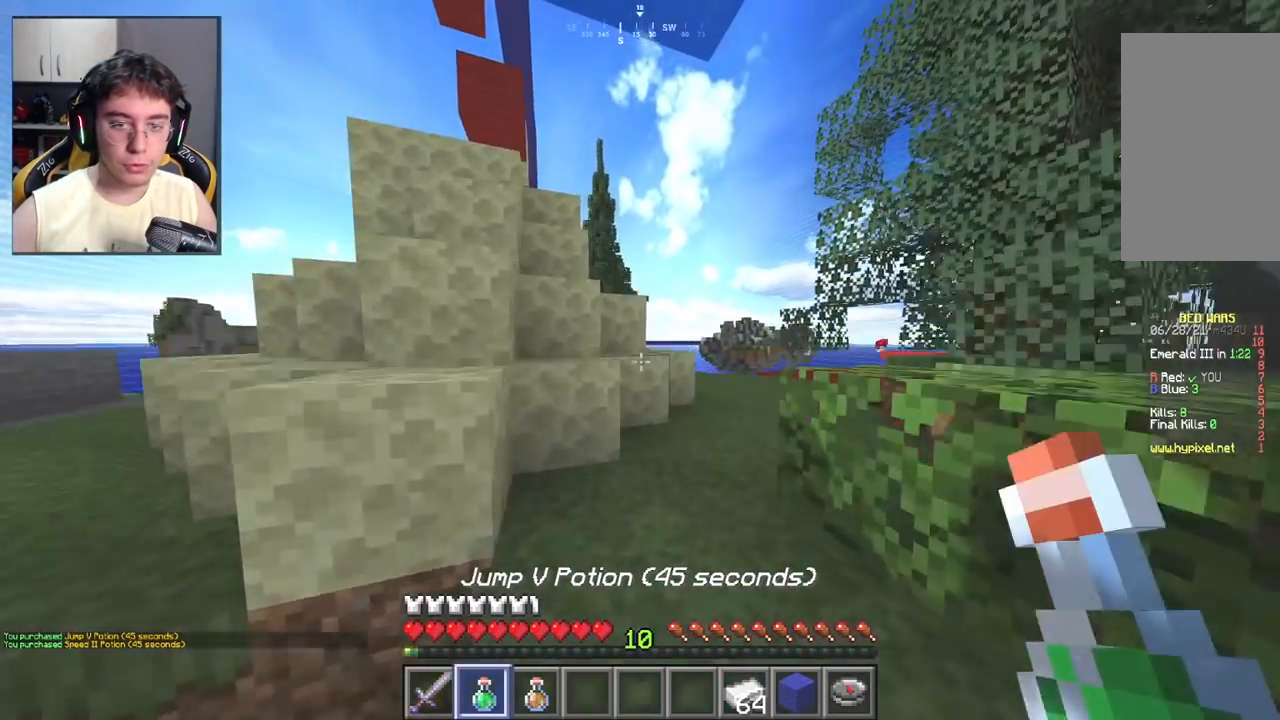
{"keys": ["space", "w"], "mouse": [], "events": [[100, "d", "up"], [117, "space", "up"], [350, "space", "down"]]}
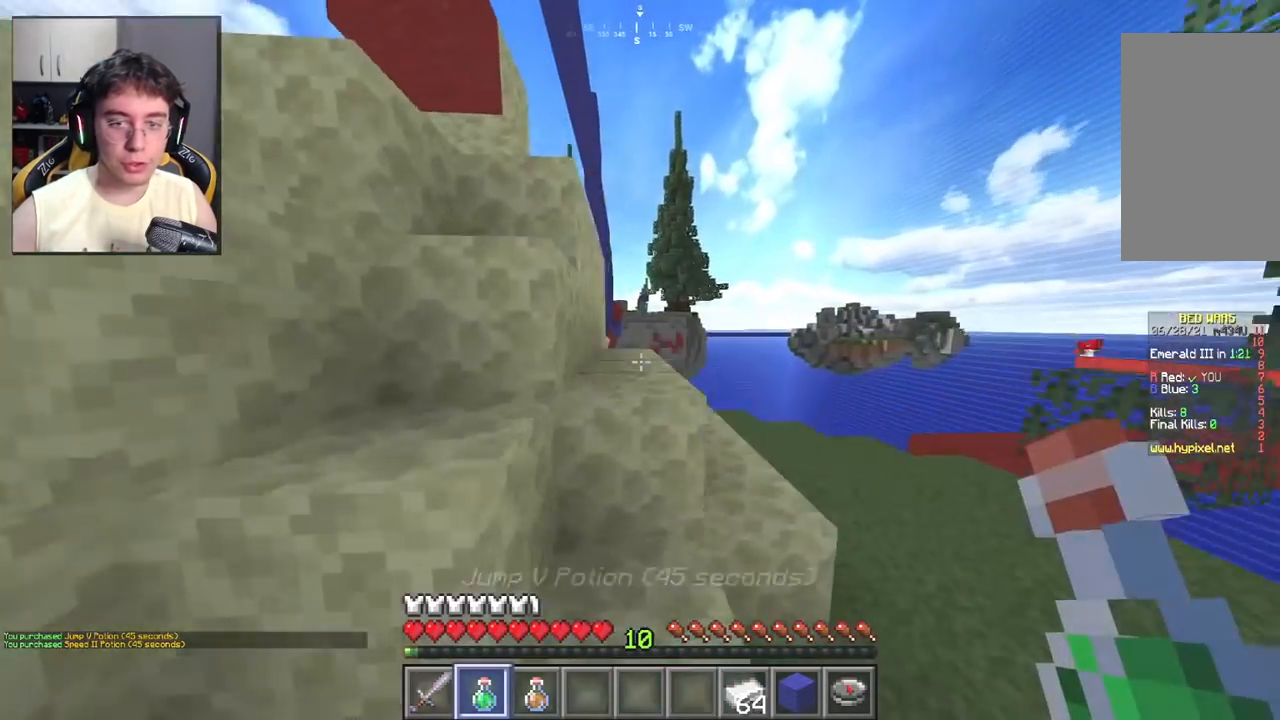
{"keys": ["a", "d", "w"], "mouse": [], "events": [[33, "space", "up"], [217, "a", "down"], [250, "space", "down"], [300, "a", "up"], [383, "d", "down"], [433, "space", "up"], [500, "a", "down"]]}
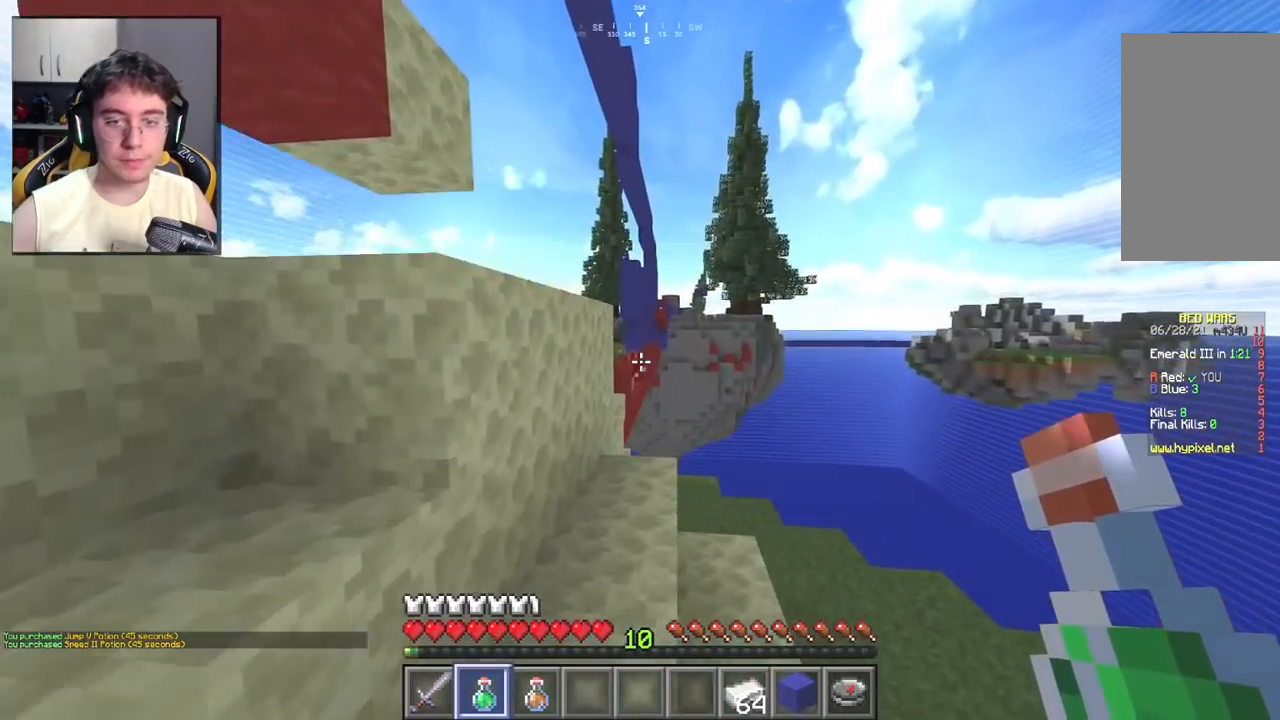
{"keys": ["a"], "mouse": [], "events": [[33, "d", "up"], [233, "space", "down"], [300, "w", "up"], [400, "space", "up"]]}
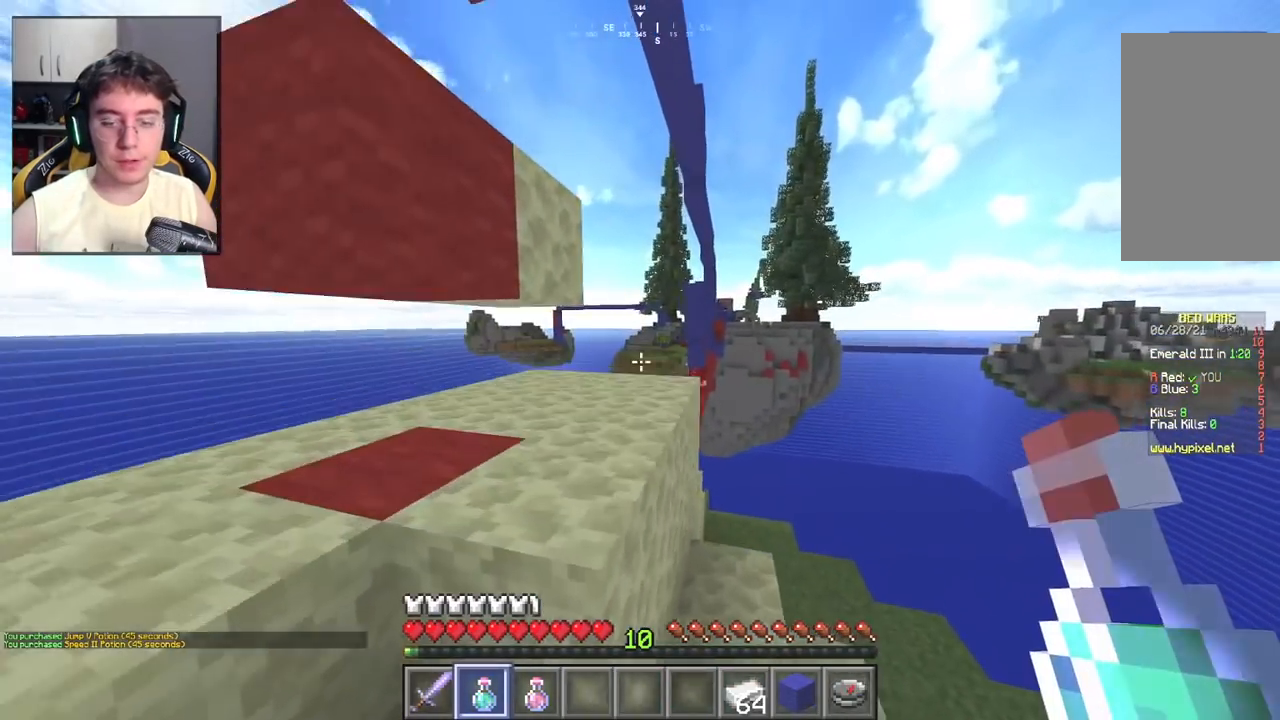
{"keys": ["a", "space", "w"], "mouse": [], "events": [[183, "w", "down"], [200, "a", "up"], [233, "d", "down"], [350, "space", "down"], [400, "d", "up"], [417, "a", "down"]]}
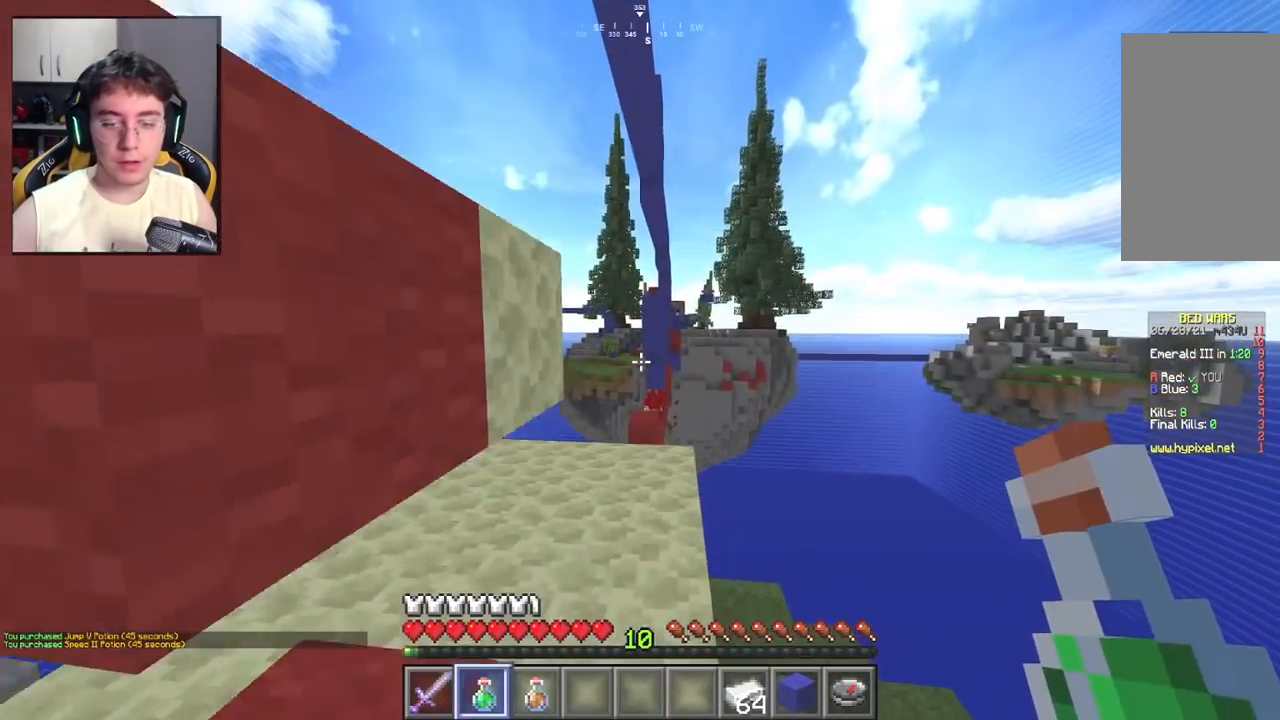
{"keys": ["w"], "mouse": [], "events": [[50, "space", "up"], [233, "a", "up"]]}
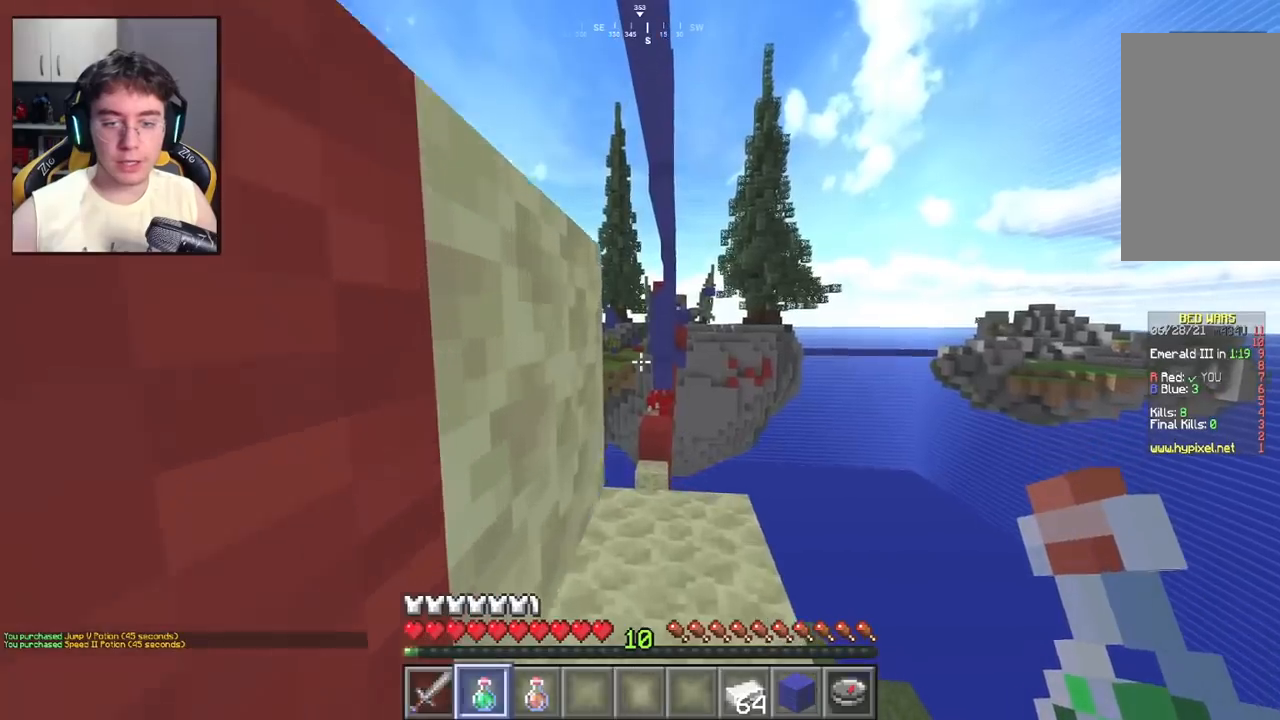
{"keys": ["a", "w"], "mouse": [], "events": [[467, "a", "down"]]}
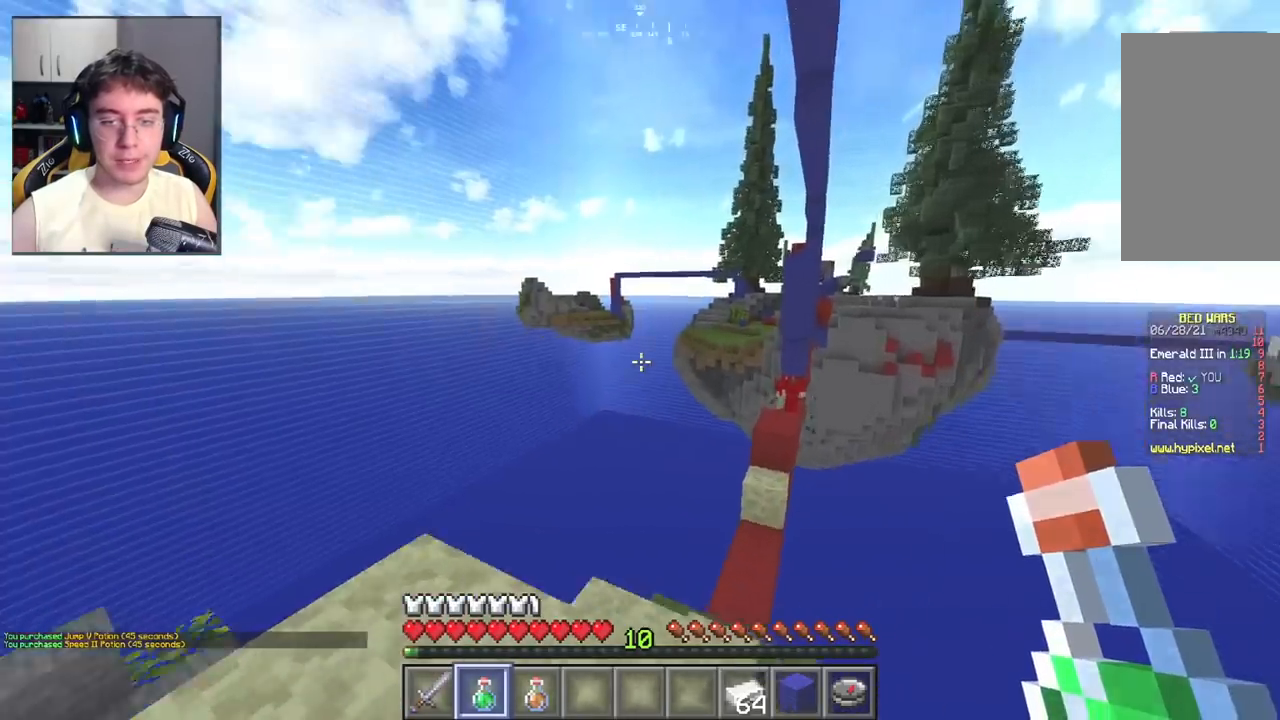
{"keys": ["a", "w"], "mouse": [], "events": [[100, "a", "up"], [233, "a", "down"]]}
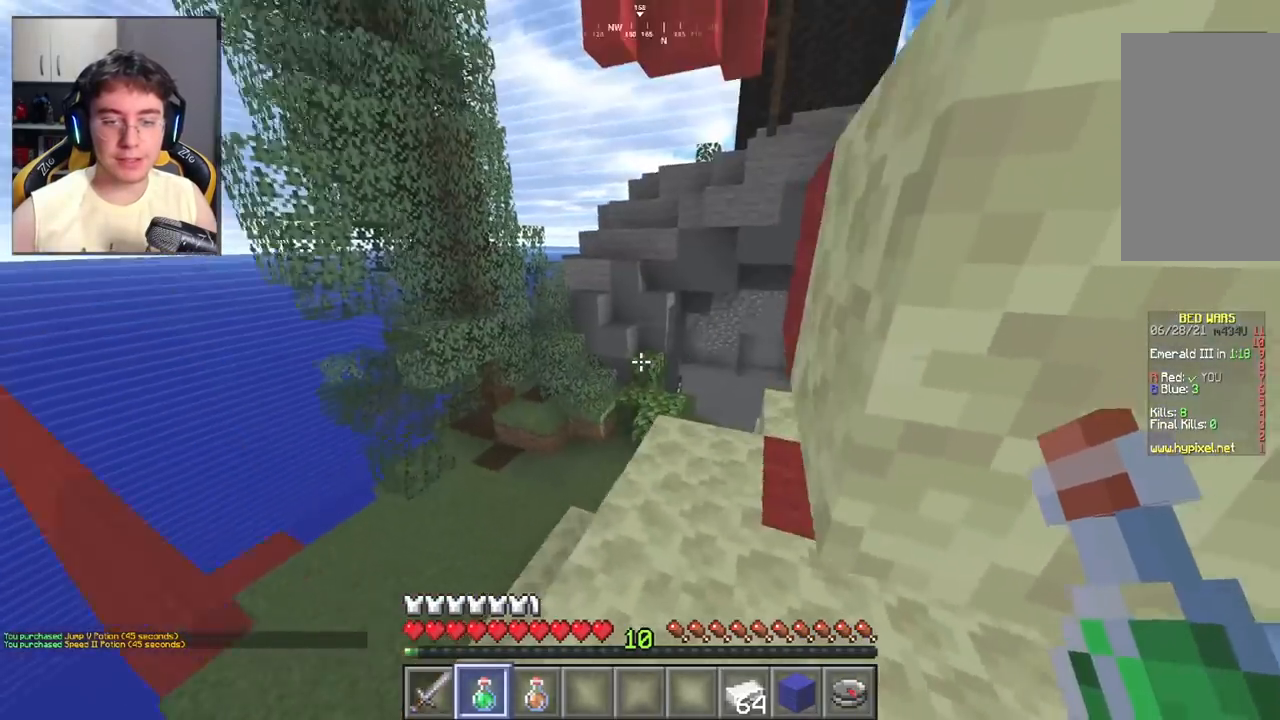
{"keys": ["w"], "mouse": [], "events": [[50, "a", "up"]]}
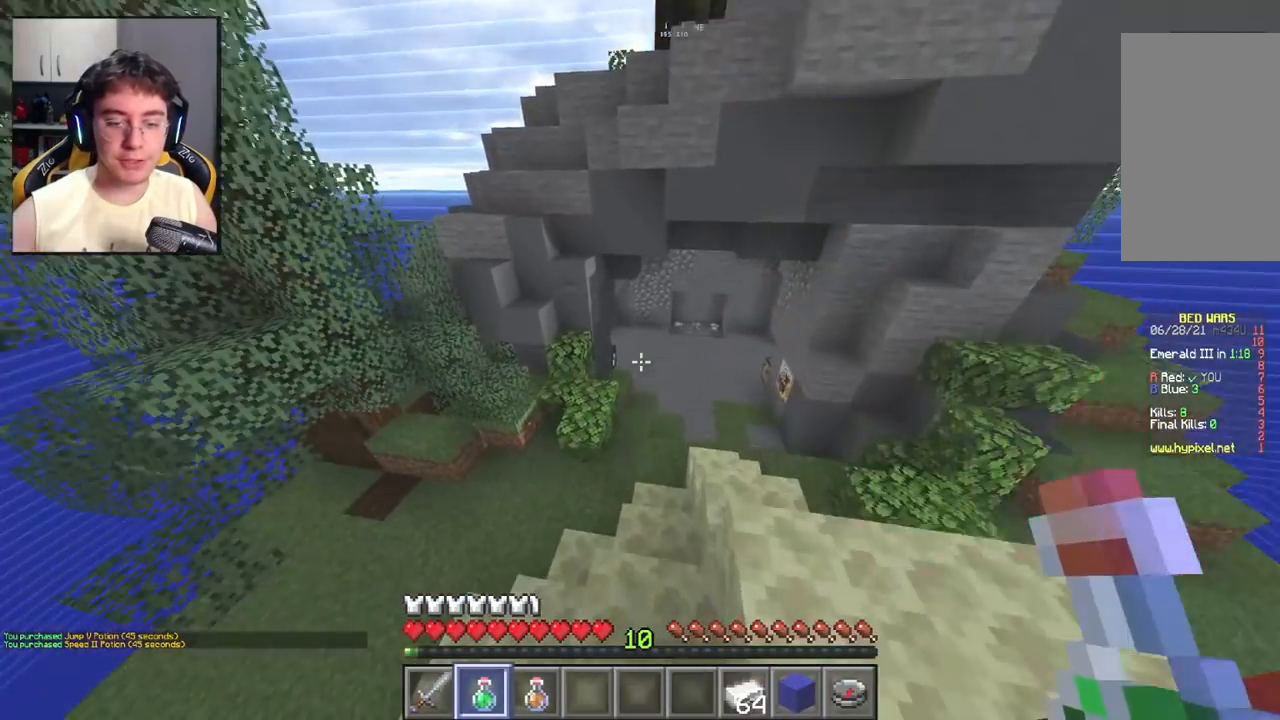
{"keys": ["w"], "mouse": [], "events": []}
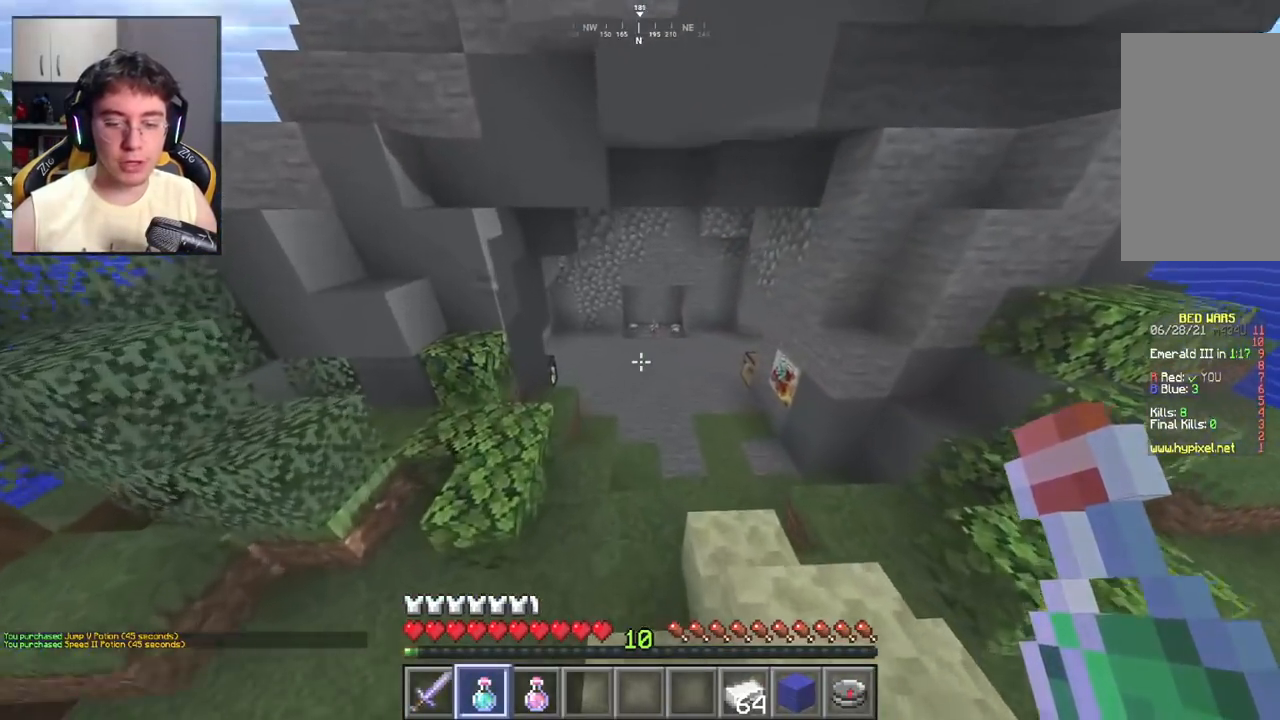
{"keys": ["space", "w"], "mouse": [], "events": [[350, "space", "down"]]}
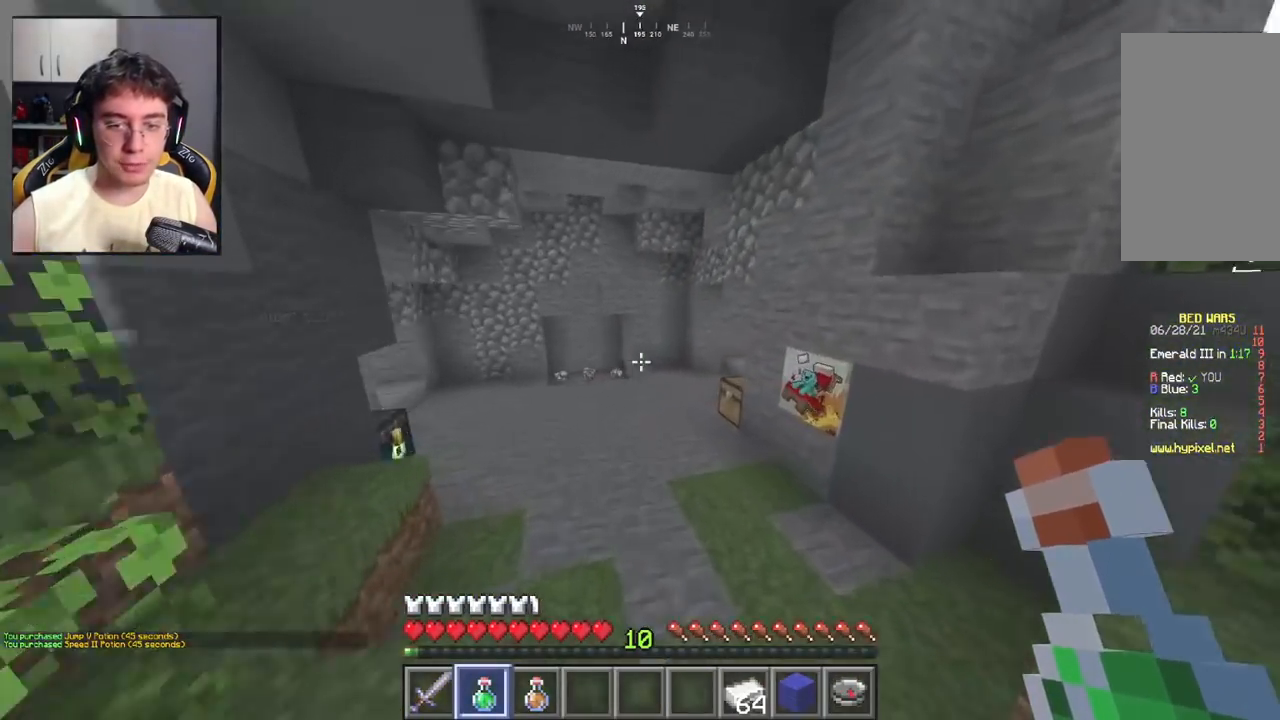
{"keys": ["w"], "mouse": [], "events": [[250, "space", "up"]]}
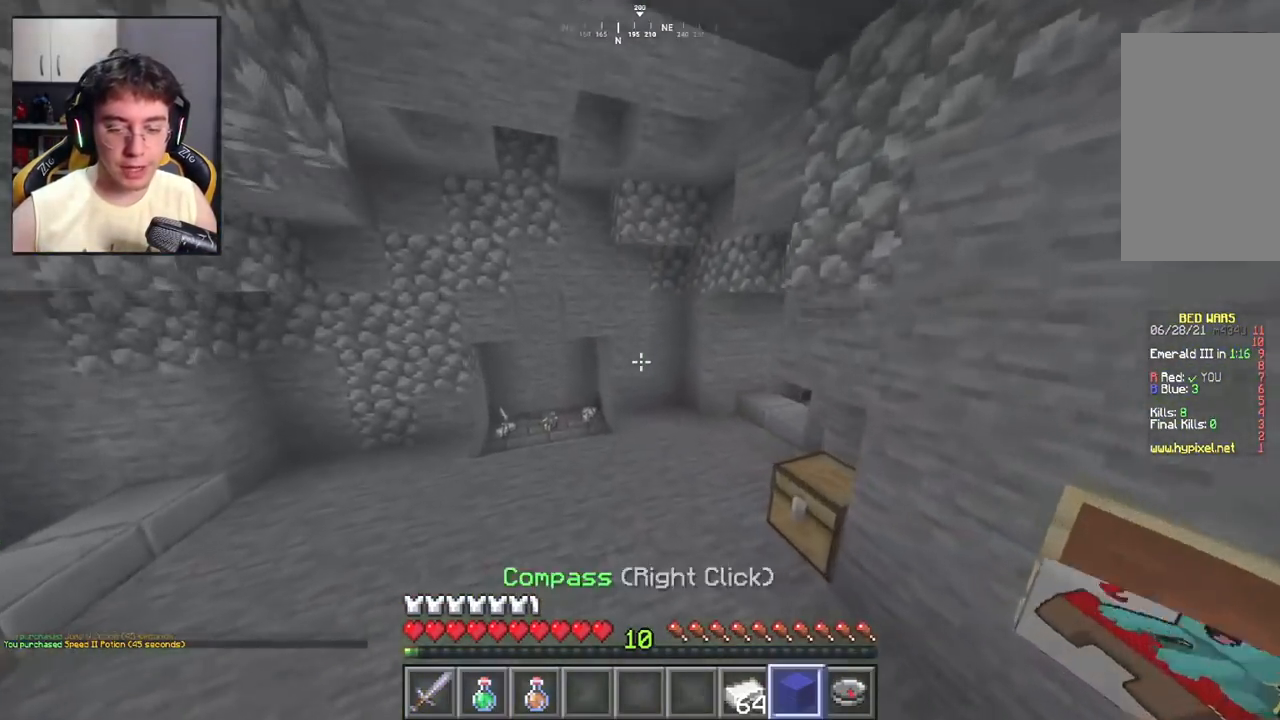
{"keys": ["w"], "mouse": [], "events": []}
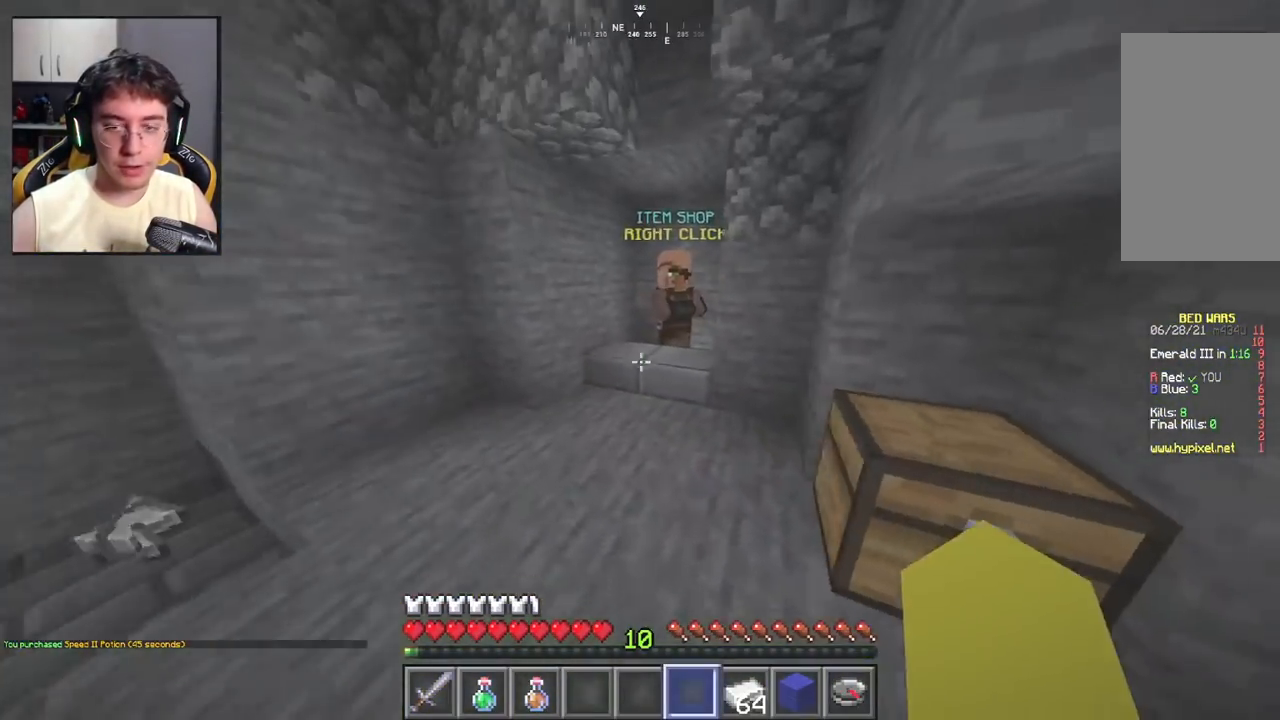
{"keys": [], "mouse": ["right"], "events": [[450, "mouse_right", "down"], [500, "w", "up"]]}
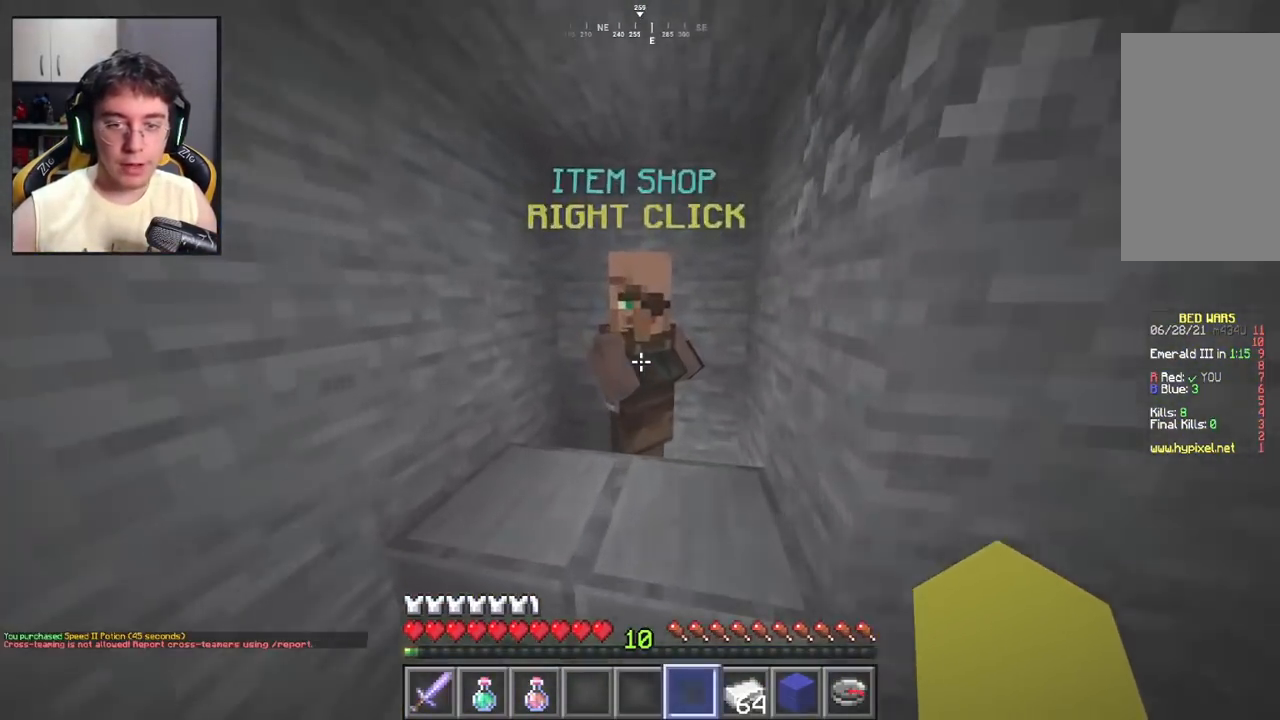
{"keys": [], "mouse": [], "events": [[117, "mouse_right", "up"]]}
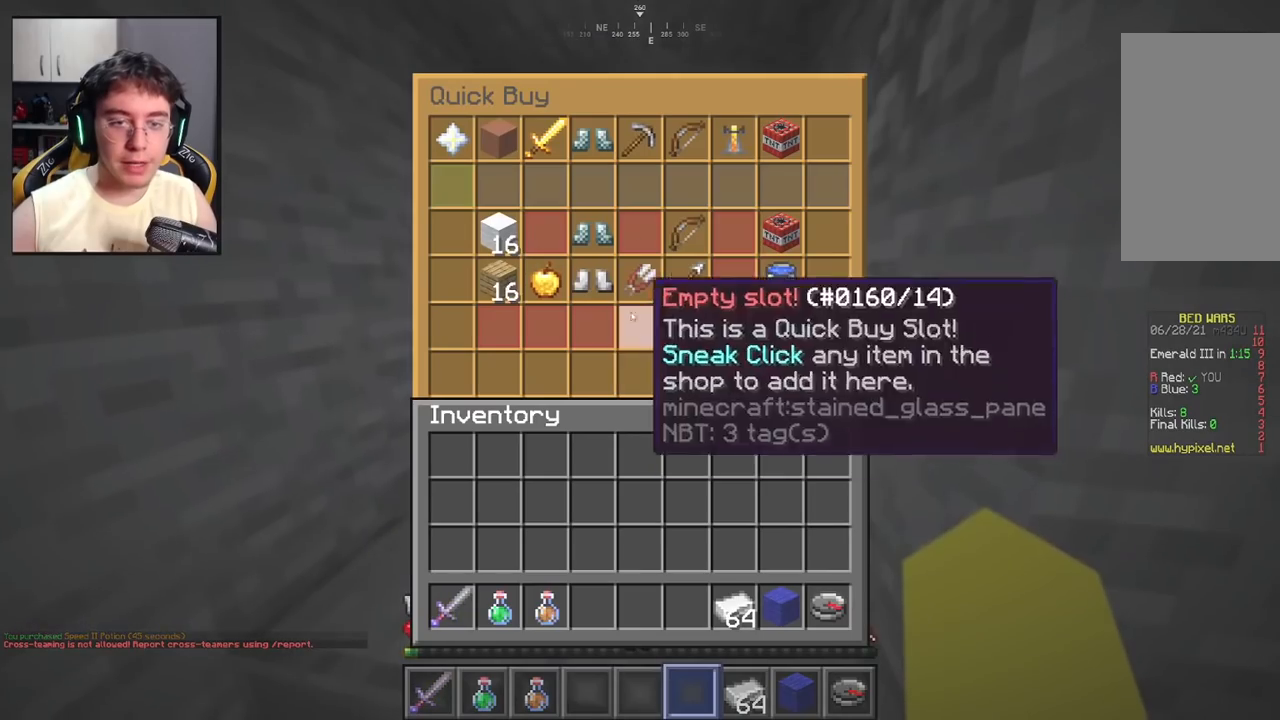
{"keys": [], "mouse": [], "events": []}
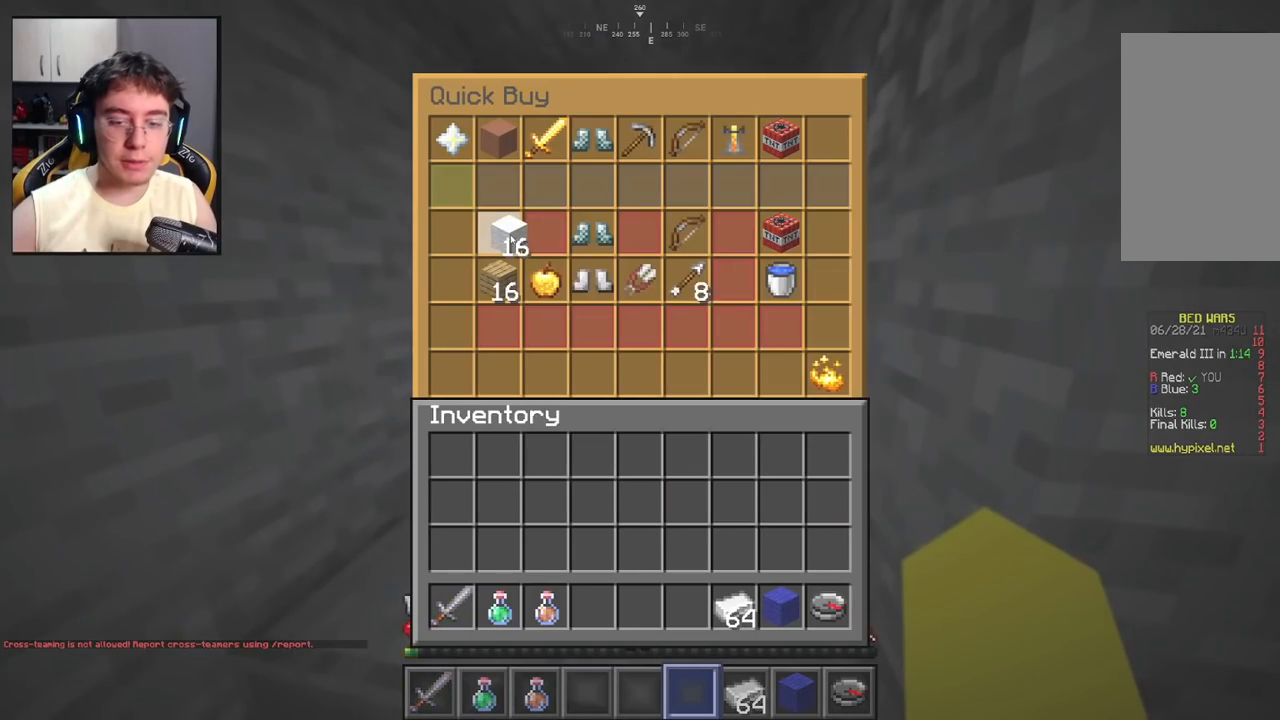
{"keys": [], "mouse": [], "events": []}
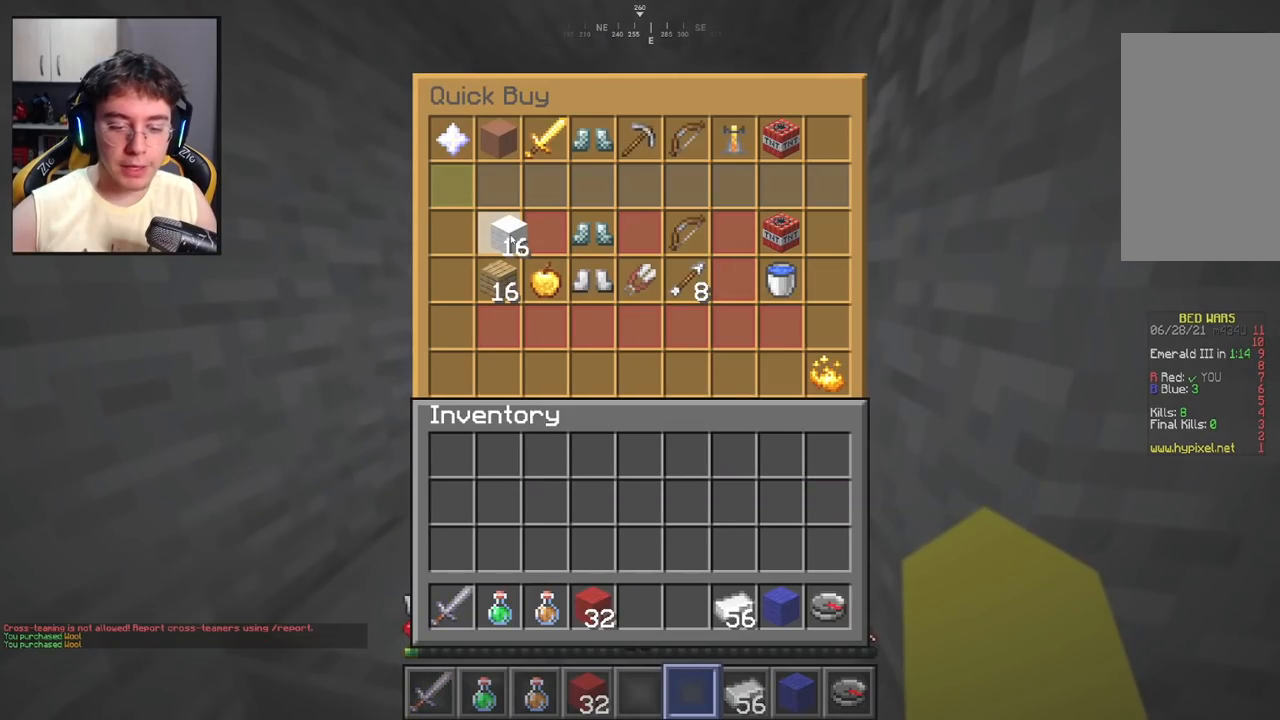
{"keys": [], "mouse": [], "events": []}
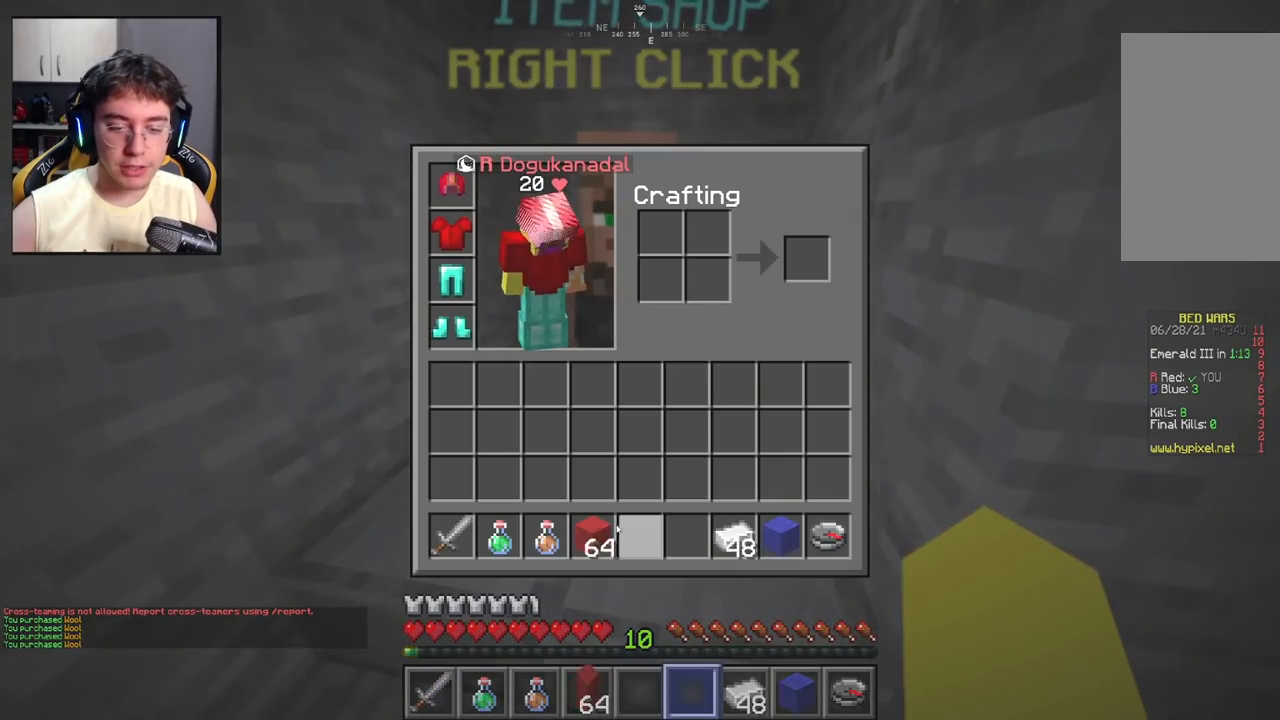
{"keys": [], "mouse": [], "events": []}
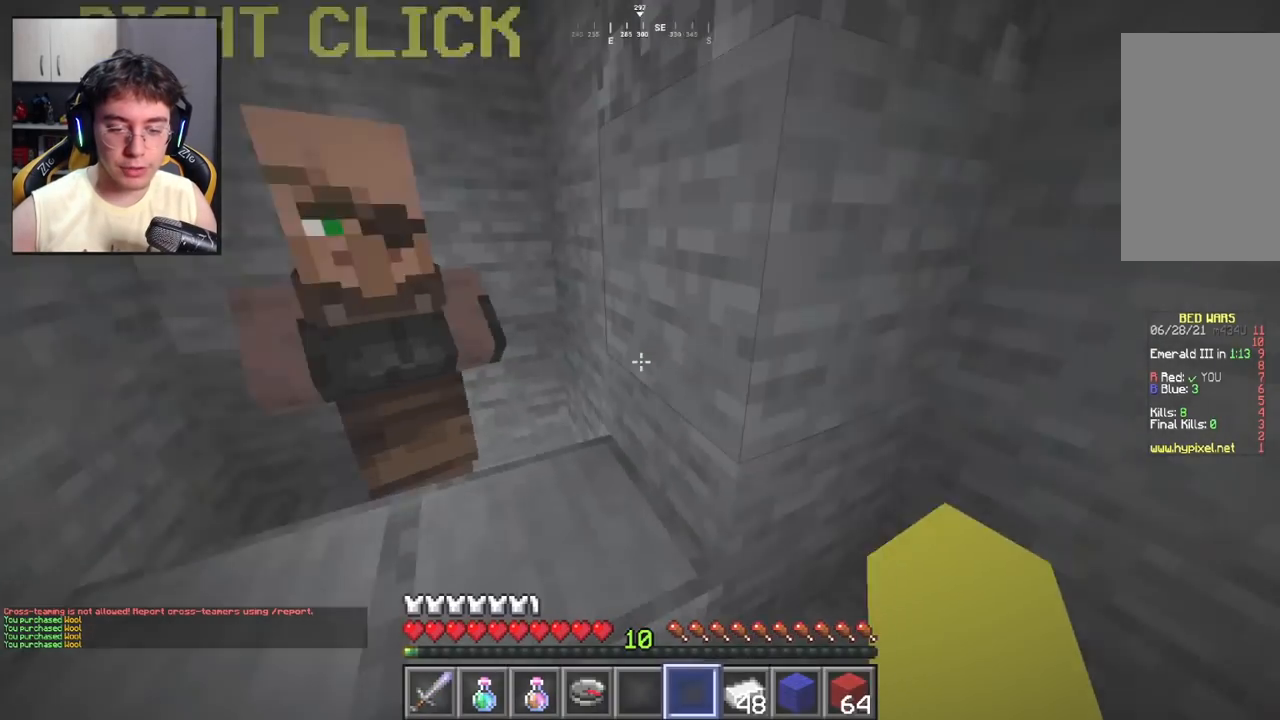
{"keys": ["d", "w"], "mouse": [], "events": [[50, "d", "down"], [133, "w", "down"]]}
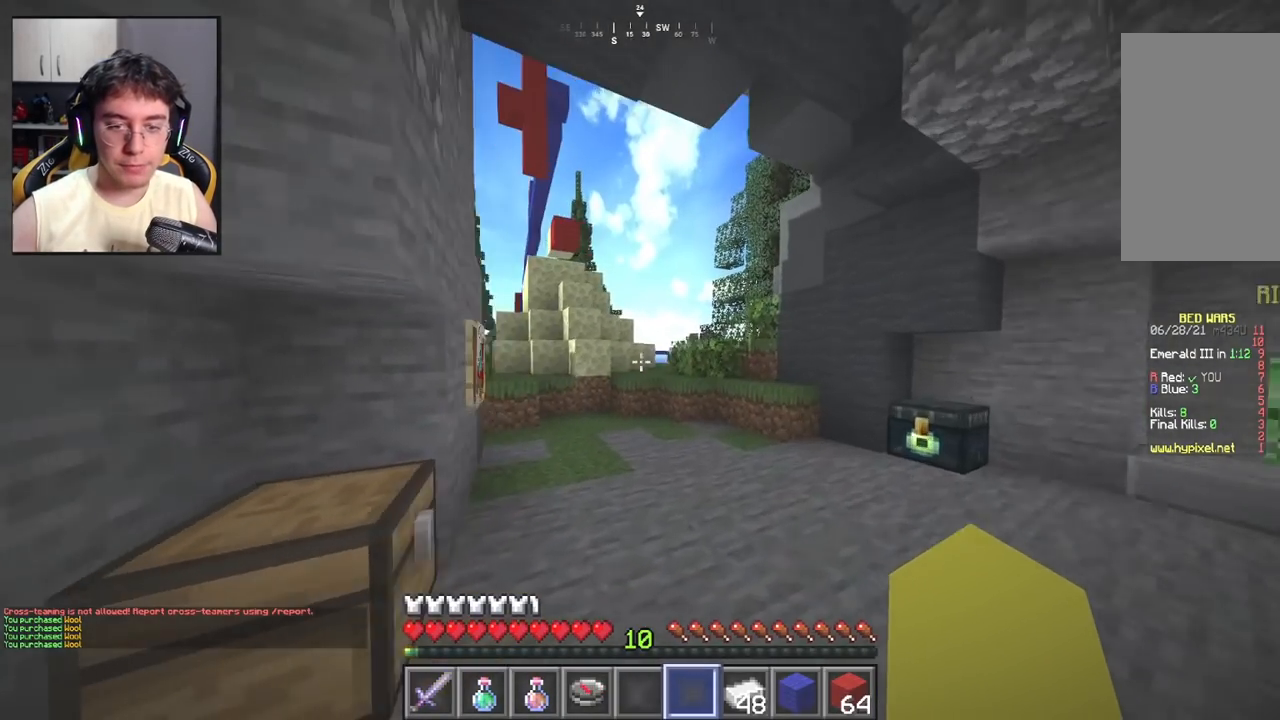
{"keys": ["w"], "mouse": [], "events": [[33, "d", "up"], [33, "space", "down"], [267, "space", "up"]]}